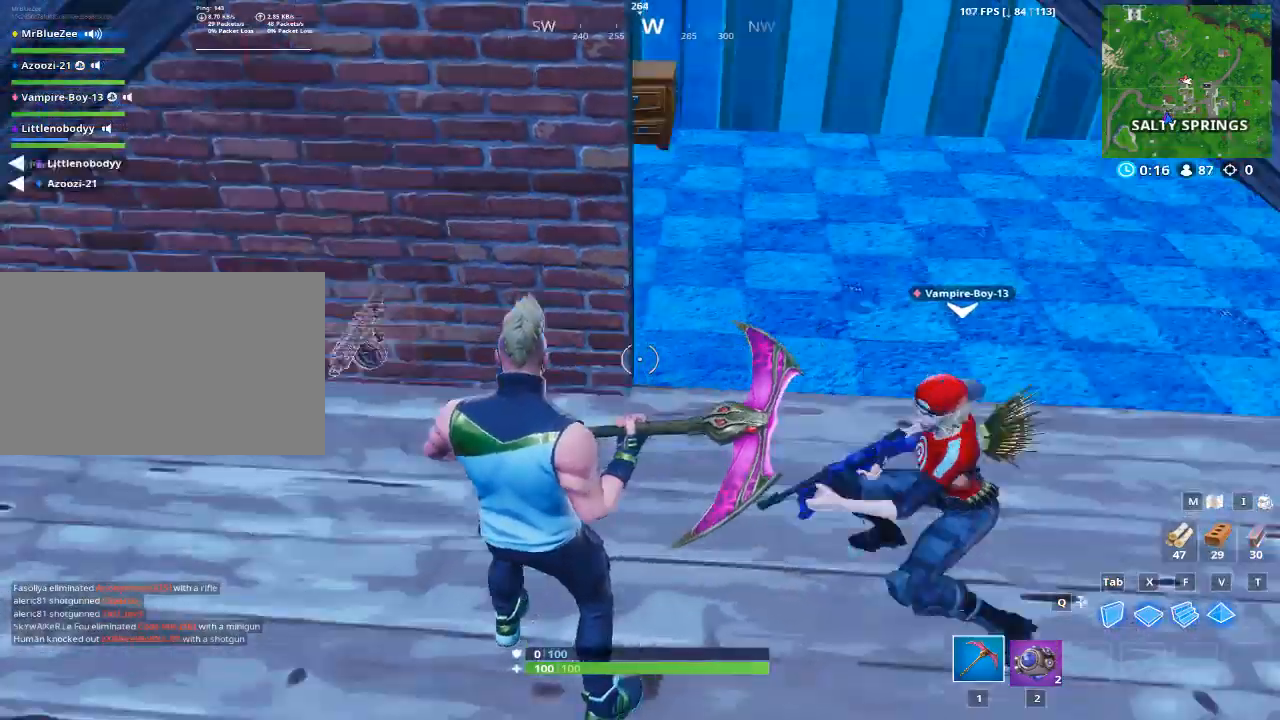
Gameplay with keyboard and mouse; each line is a JSON object with the keys and mouse buttons held at the frame after it. "events" lists presses ("down") and releases ("up") of "1", "2", "3", "4", "5", "a", "alt", "c", "caps_lock", "ctrl", "d", "e", "f", "g", "q", "r", "s", "shift", "space", "t", "tab", "v", "w", "x", "z", "mouse_left", "mouse_wheel" and "mouse_right" between this image and that frame as [ms after this image, input, new state], when the widget could be followed in between. "mouse_left", "mouse_wheel", "mouse_right" = the "left", "wheel", "right" buttons of the "mouse" list. No other keys are recorded. "wheel" means that the mouse wheel is clicked or scrolled. "mouse_move" is the direction in which the mouse moves at that frame (one of eight, or "still"), when it could be read.
{"keys": [], "mouse": [], "mouse_move": "right", "events": [[84, "w", "down"], [234, "a", "up"], [234, "w", "up"], [267, "e", "down"], [317, "e", "up"]]}
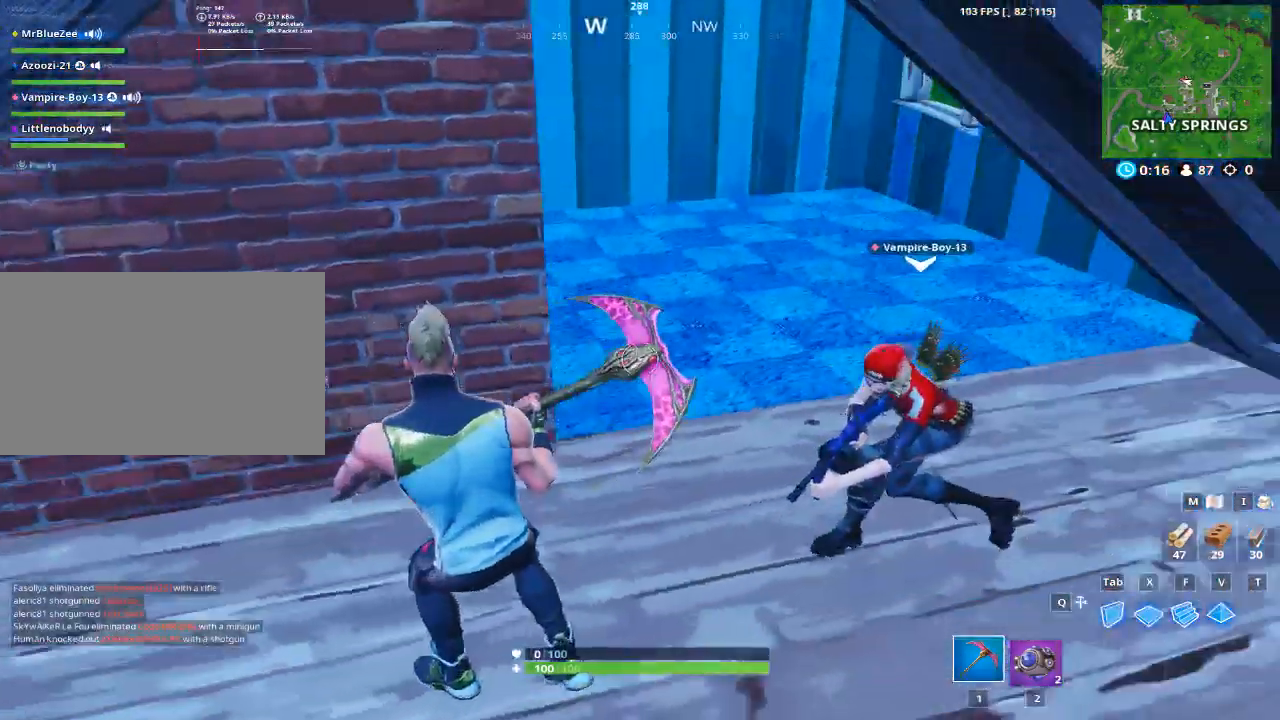
{"keys": ["alt"], "mouse": [], "mouse_move": "right", "events": [[100, "alt", "down"]]}
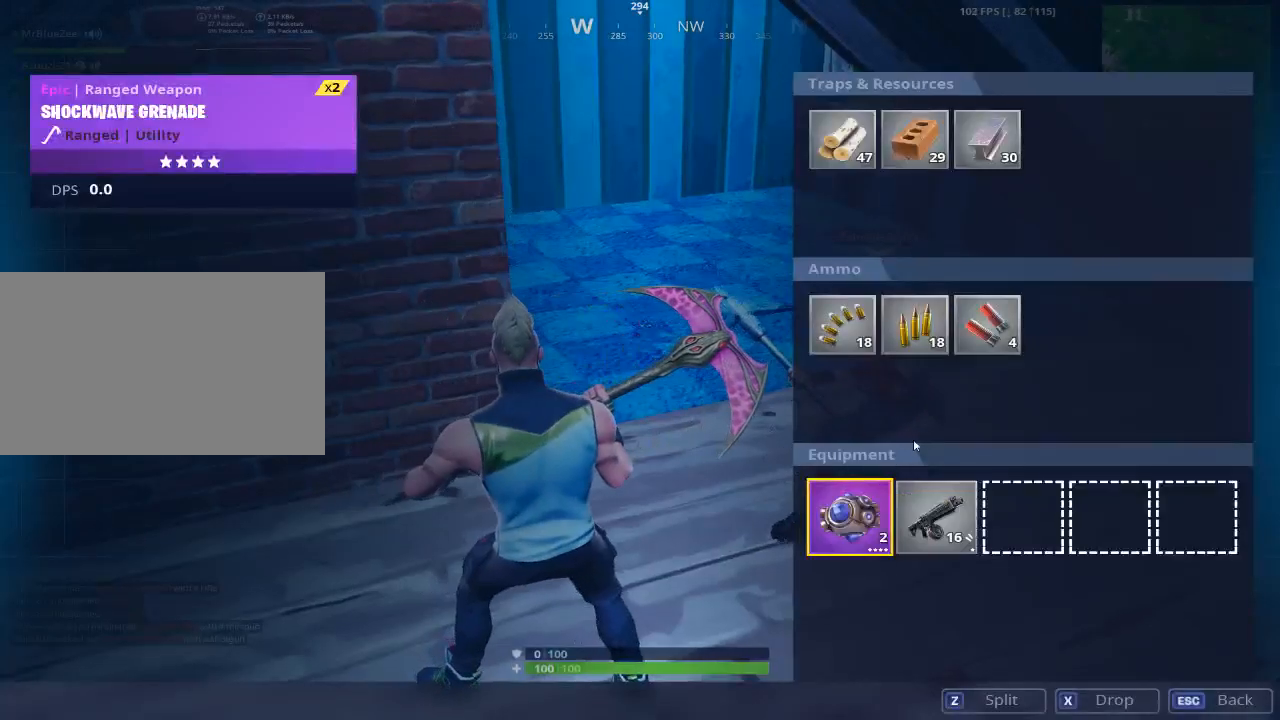
{"keys": ["alt"], "mouse": [], "mouse_move": "still", "events": []}
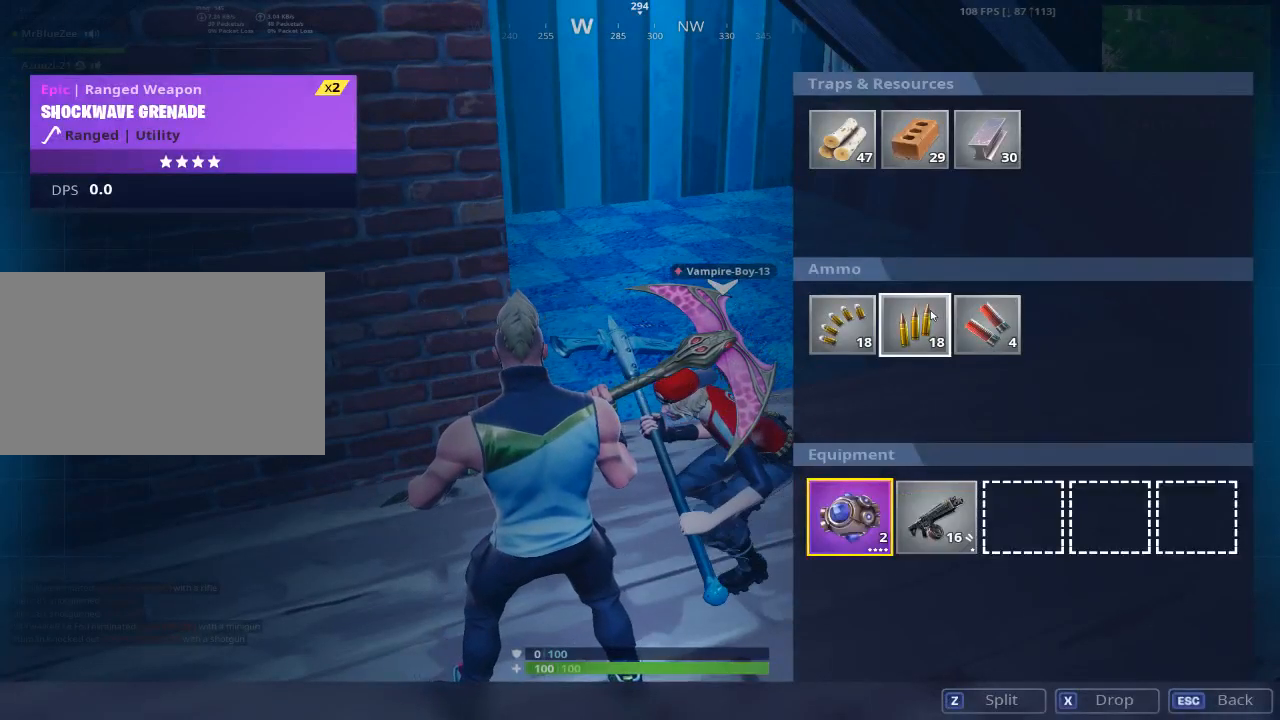
{"keys": ["alt"], "mouse": [], "mouse_move": "left", "events": []}
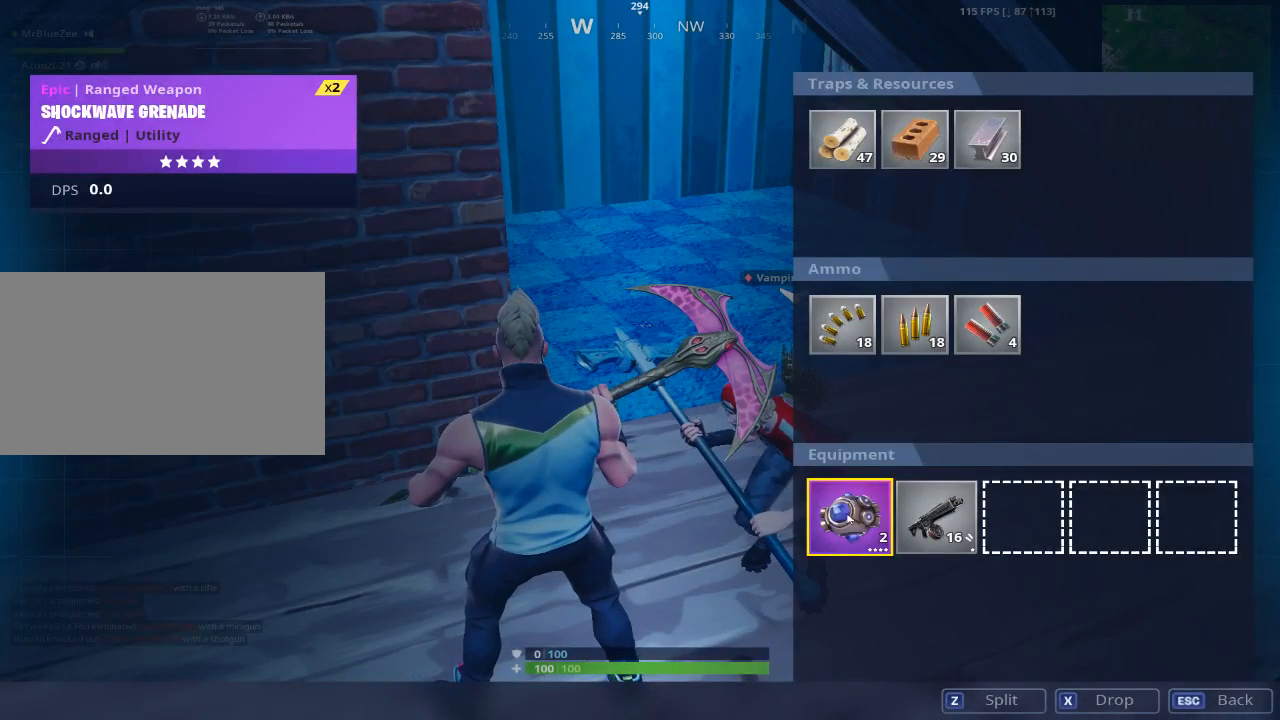
{"keys": ["alt"], "mouse": ["left"], "mouse_move": "still", "events": [[150, "mouse_left", "down"]]}
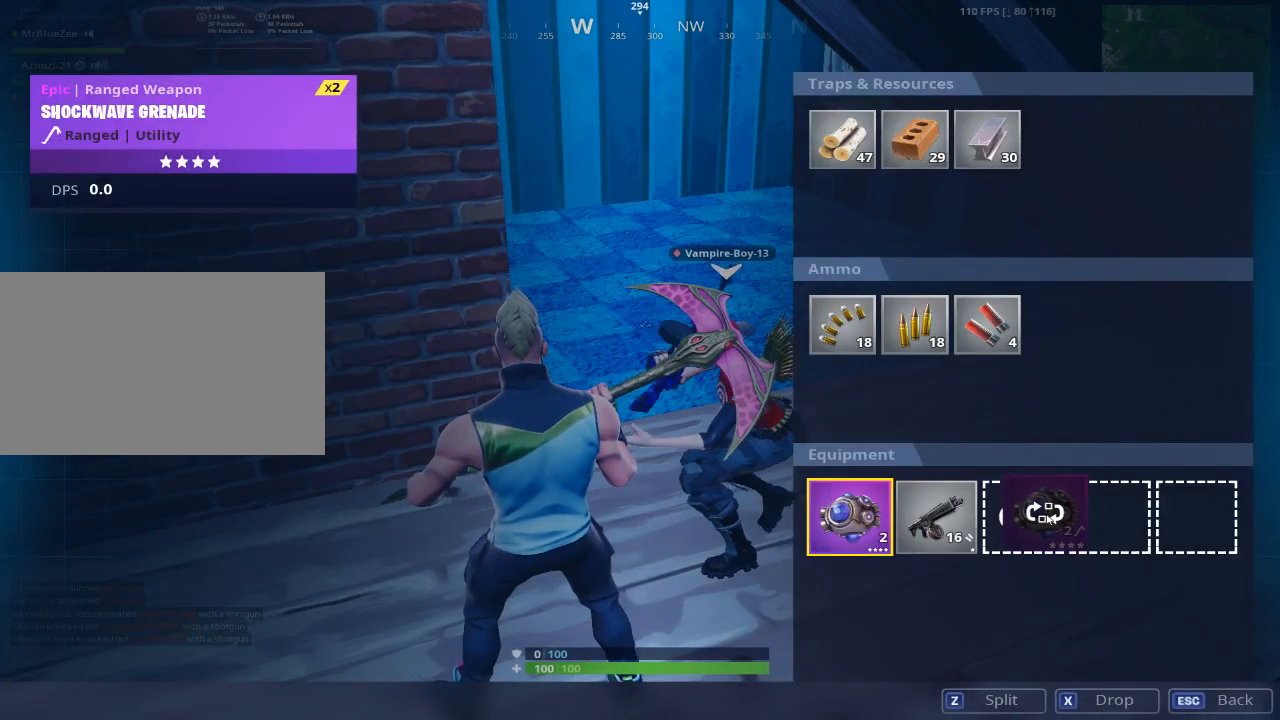
{"keys": ["alt"], "mouse": ["left"], "mouse_move": "still", "events": []}
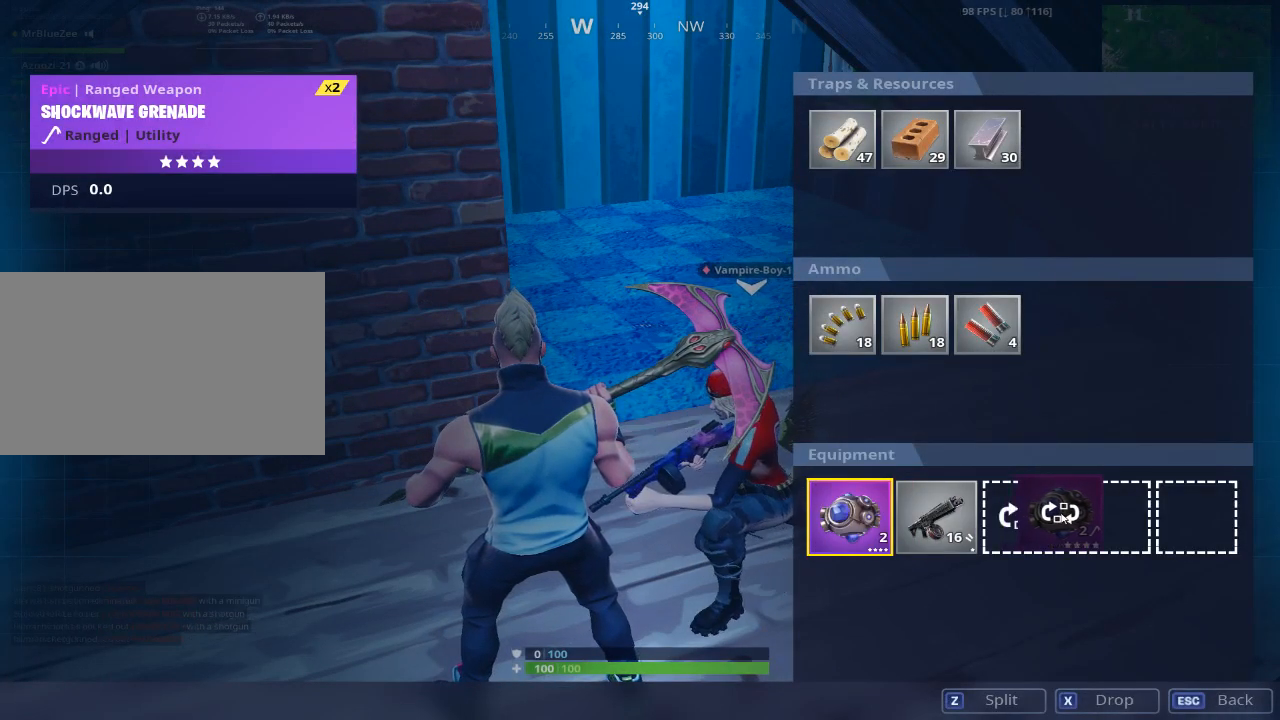
{"keys": ["alt"], "mouse": [], "mouse_move": "down", "events": [[84, "mouse_left", "up"]]}
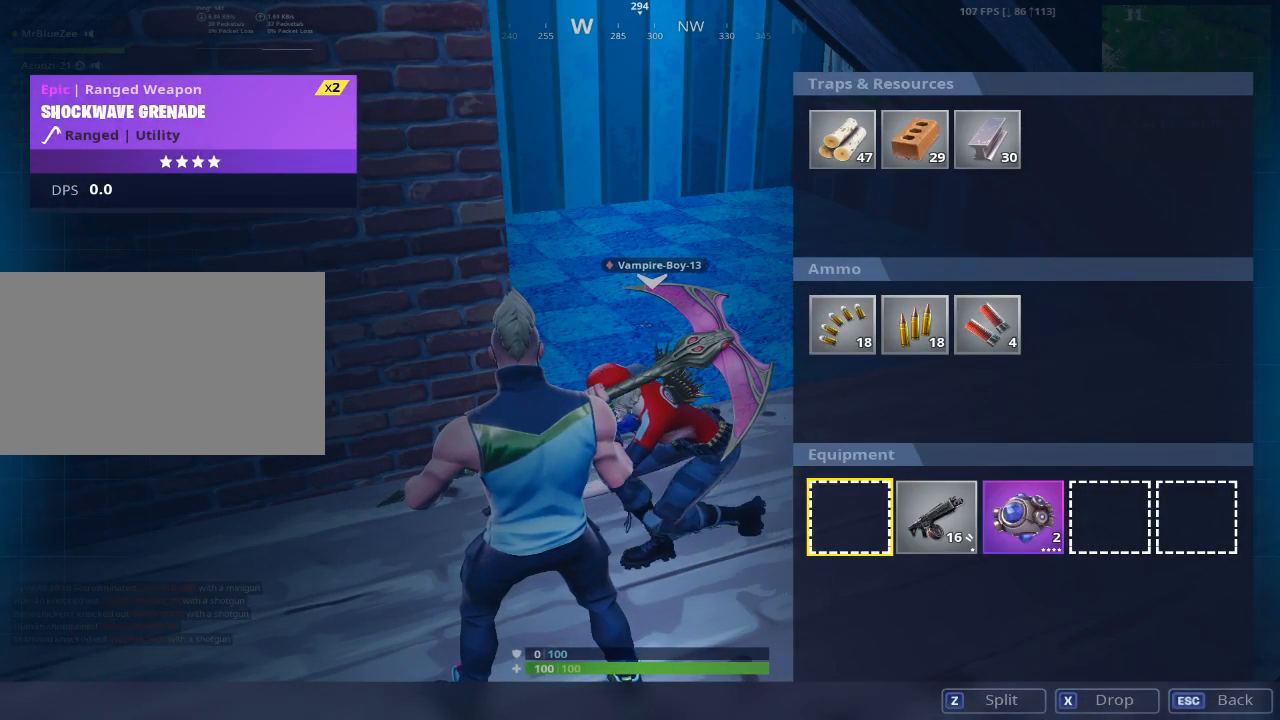
{"keys": ["alt"], "mouse": [], "mouse_move": "still", "events": []}
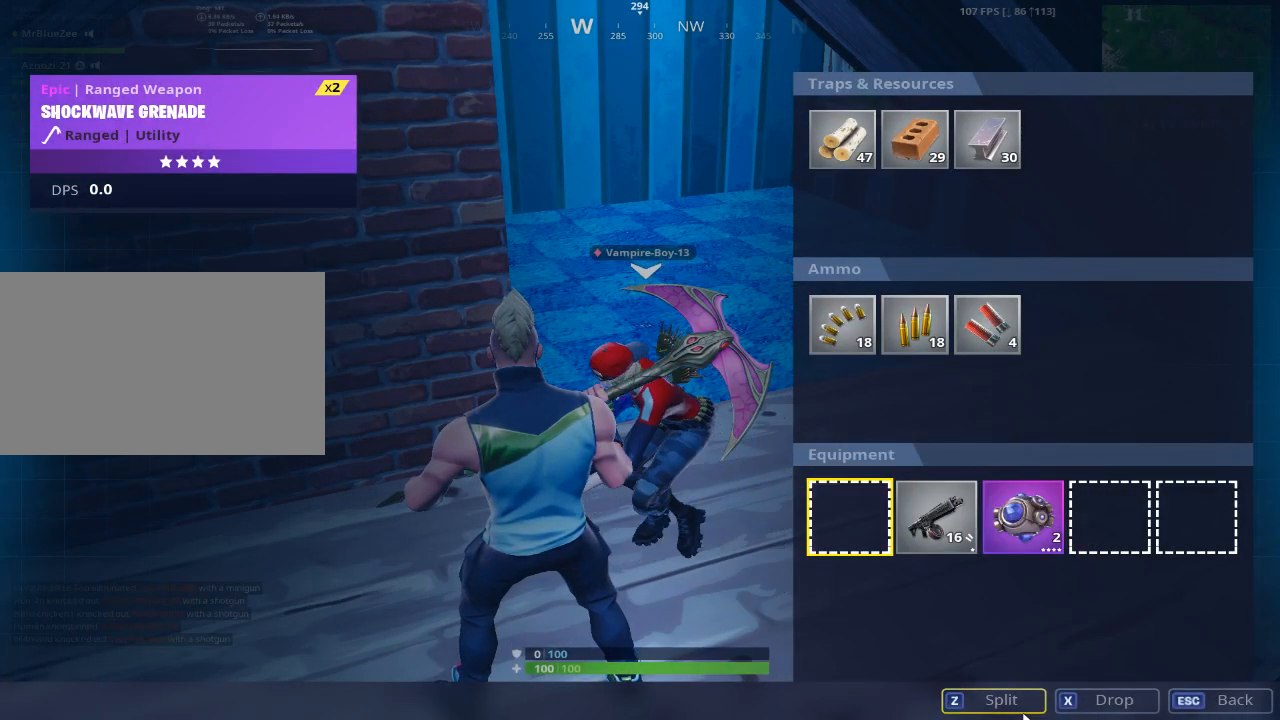
{"keys": ["alt"], "mouse": [], "mouse_move": "still", "events": []}
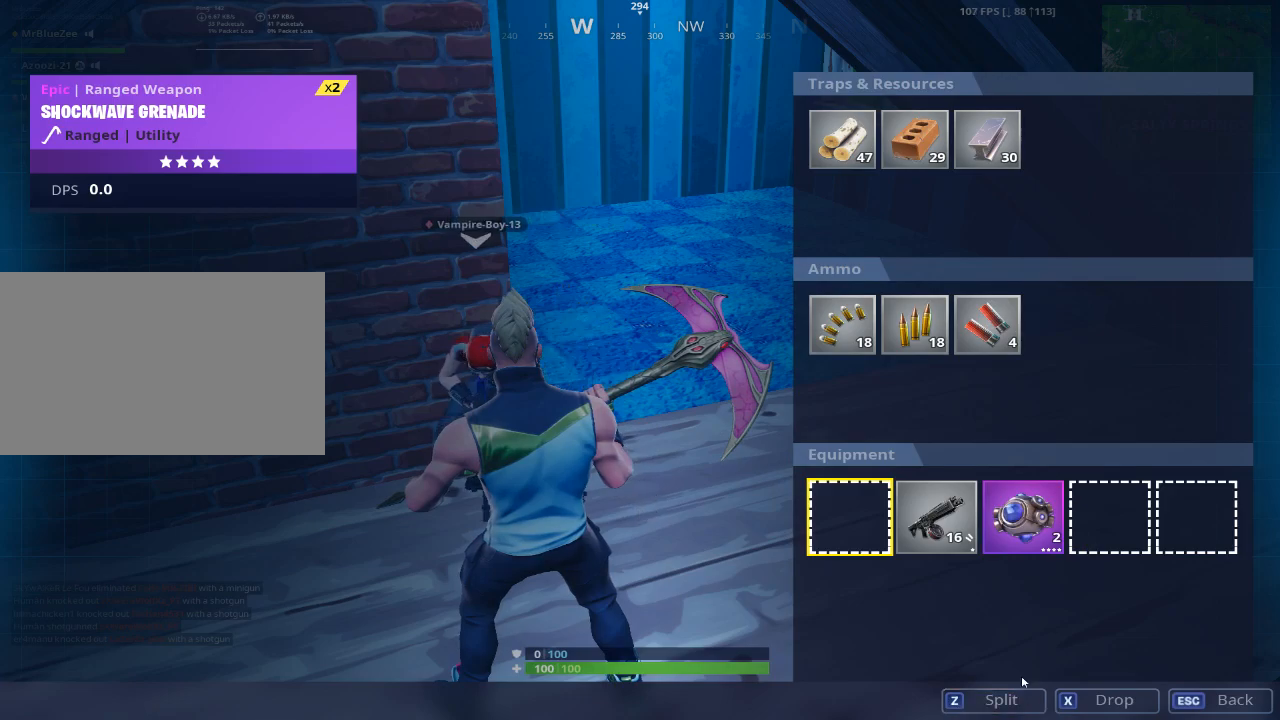
{"keys": ["alt"], "mouse": [], "mouse_move": "still", "events": []}
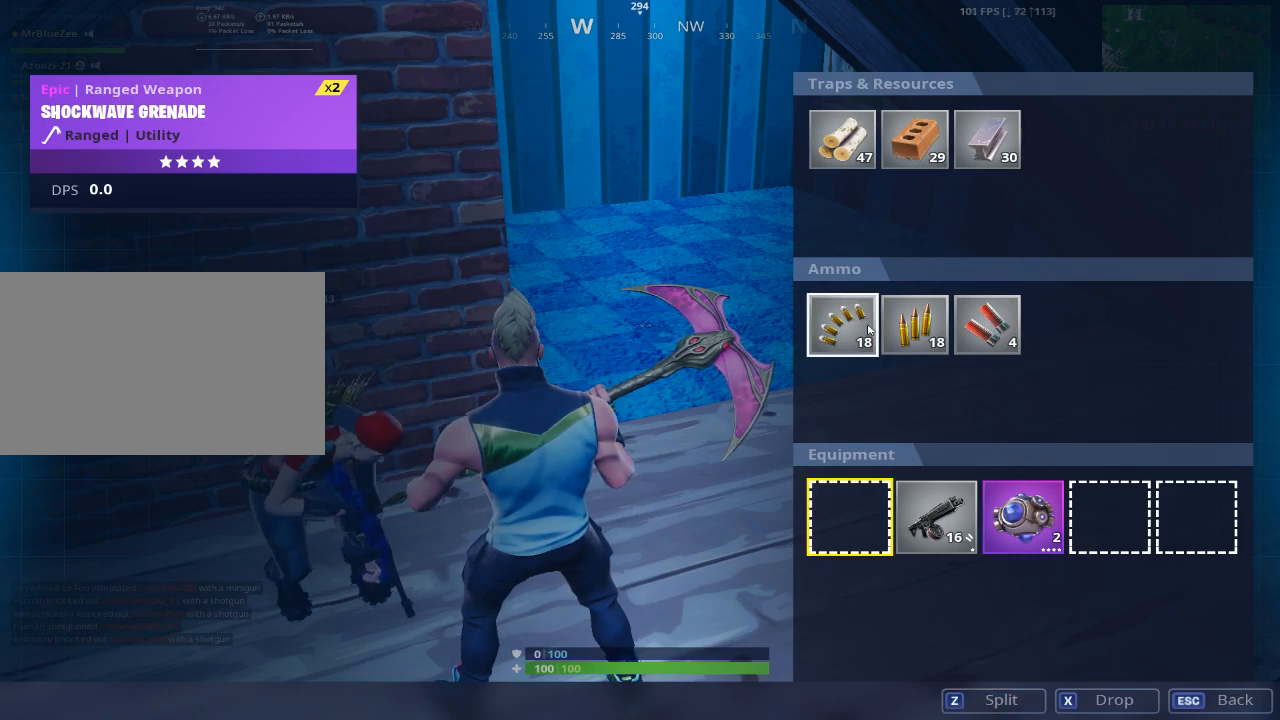
{"keys": ["alt"], "mouse": [], "mouse_move": "right", "events": []}
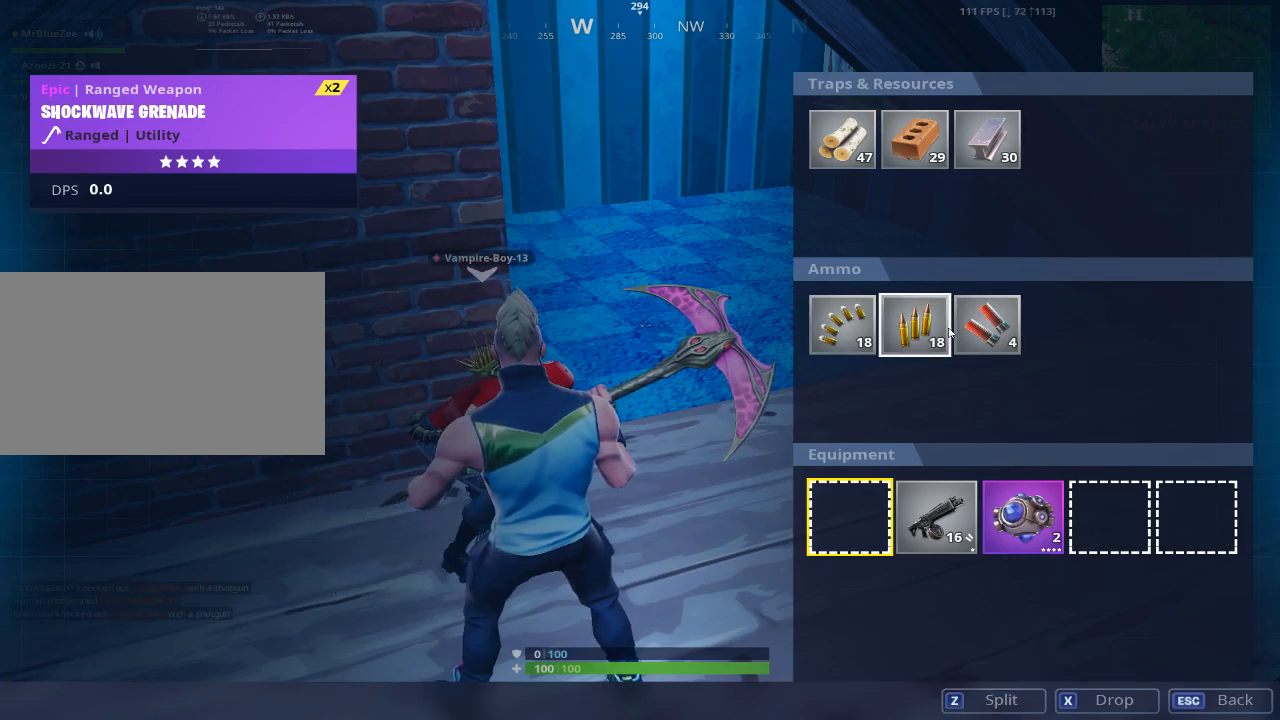
{"keys": ["alt"], "mouse": [], "mouse_move": "down-right", "events": [[16, "mouse_left", "down"], [150, "mouse_left", "up"]]}
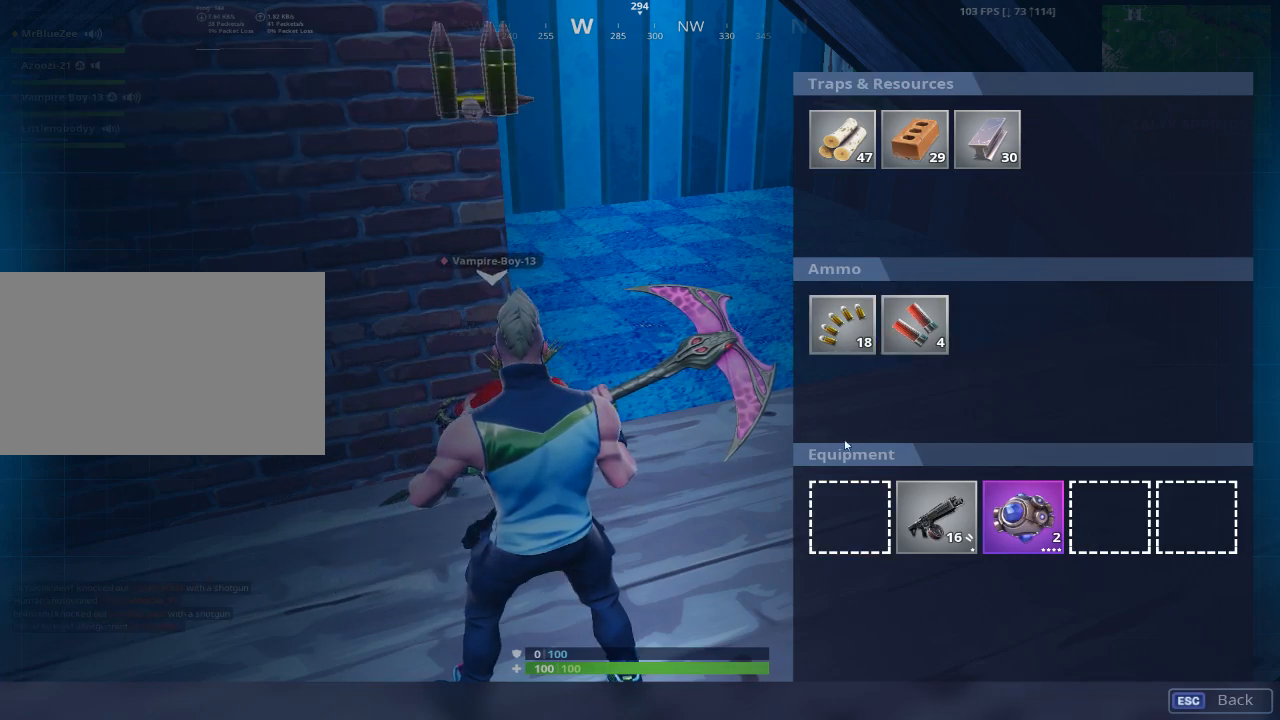
{"keys": ["alt"], "mouse": [], "mouse_move": "up", "events": []}
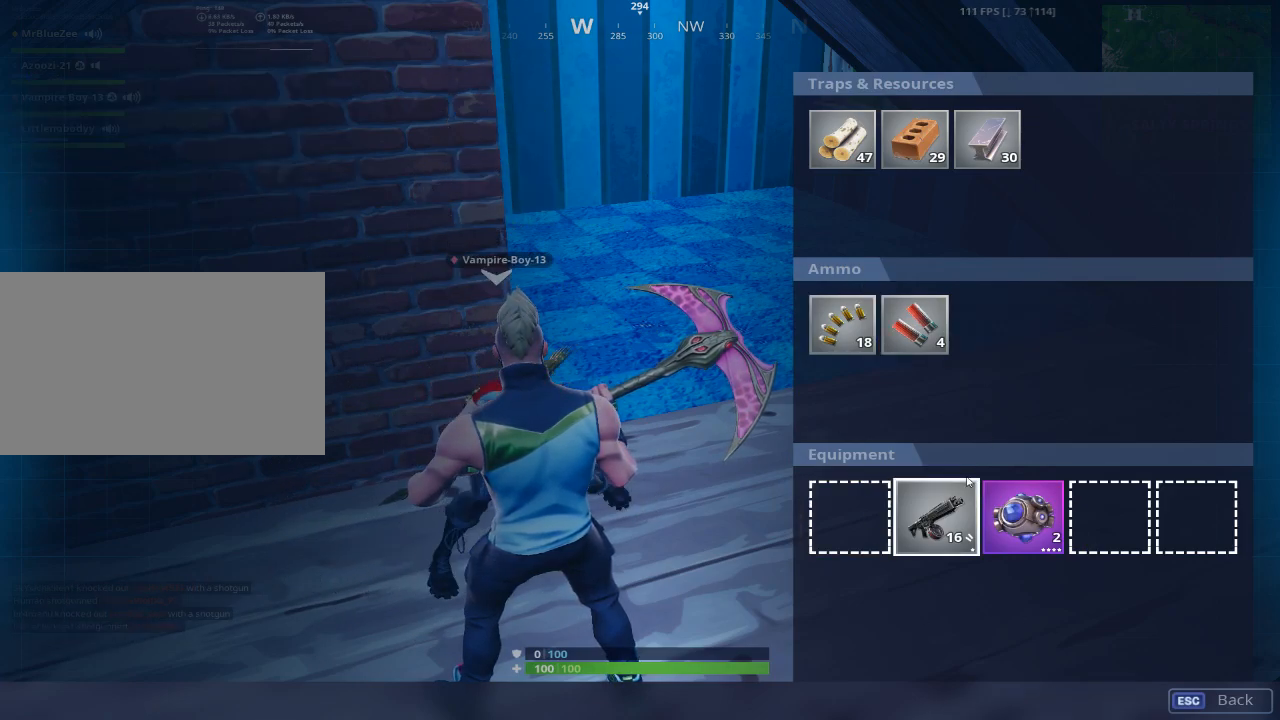
{"keys": ["alt"], "mouse": ["left"], "mouse_move": "still", "events": [[500, "mouse_left", "down"]]}
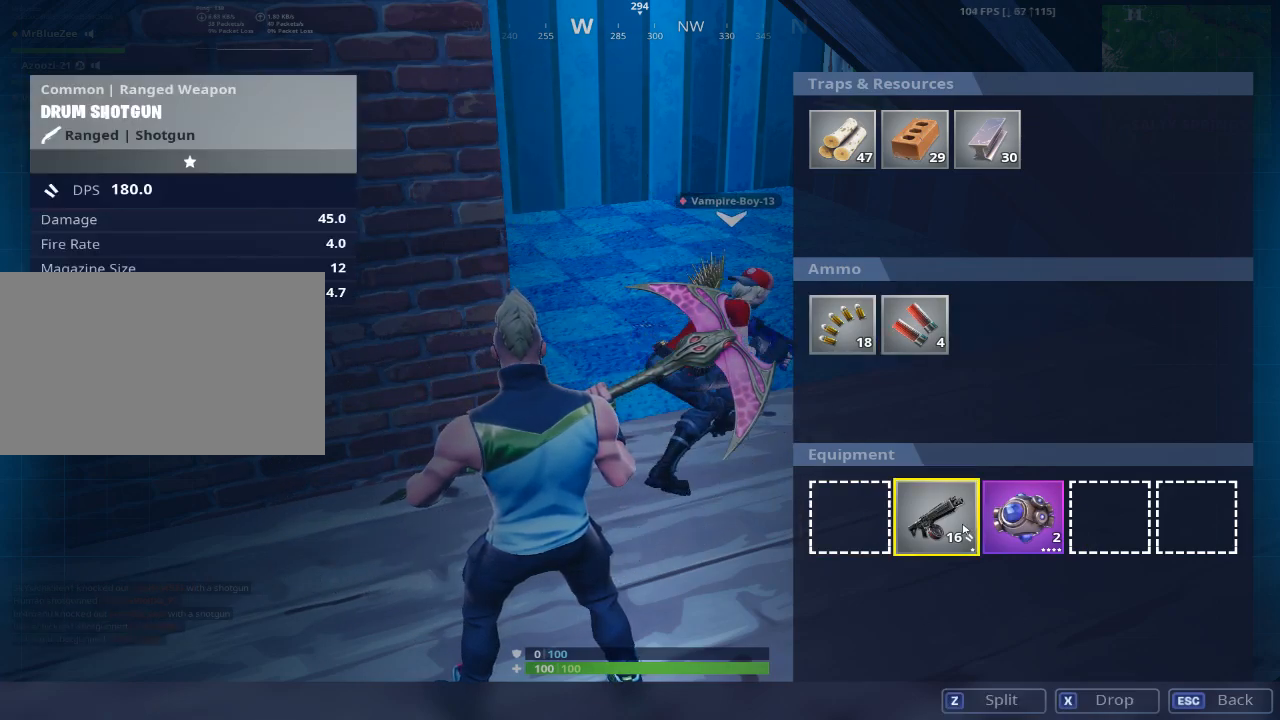
{"keys": ["alt"], "mouse": [], "mouse_move": "still", "events": [[351, "mouse_left", "up"]]}
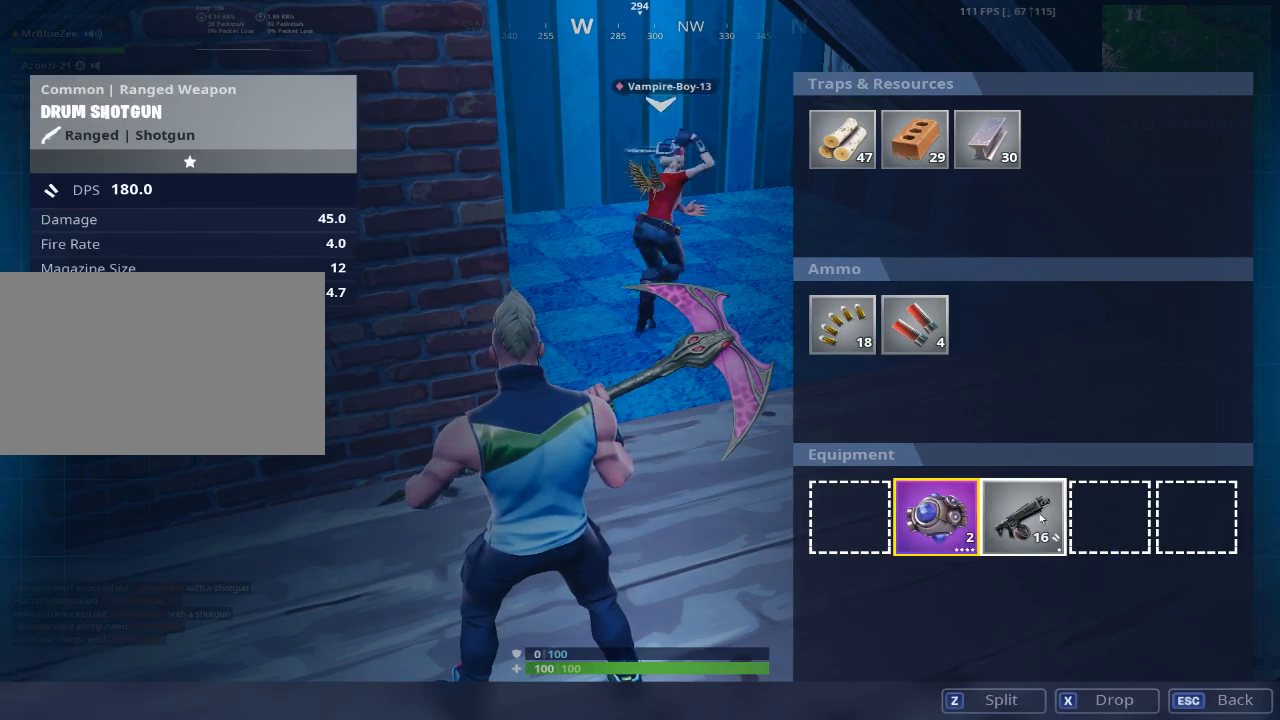
{"keys": ["alt"], "mouse": ["left"], "mouse_move": "right", "events": [[350, "mouse_left", "down"]]}
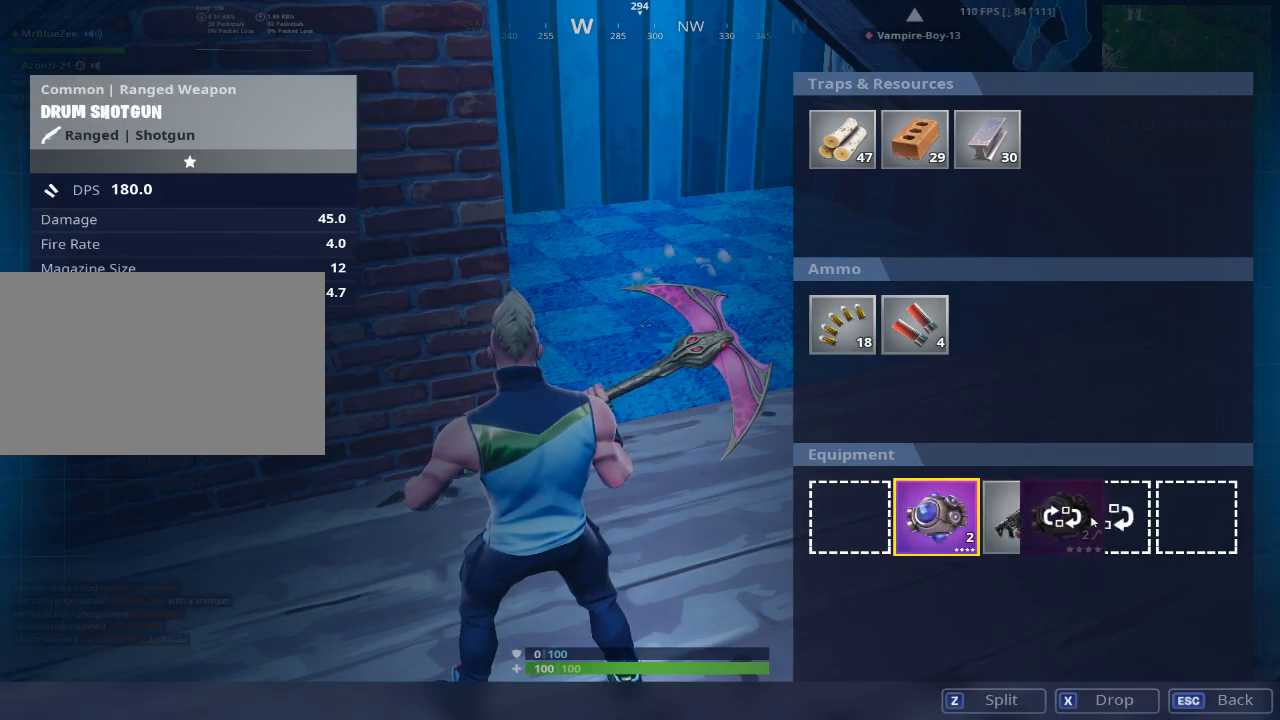
{"keys": [], "mouse": [], "mouse_move": "up-right", "events": [[284, "mouse_left", "up"], [367, "alt", "up"]]}
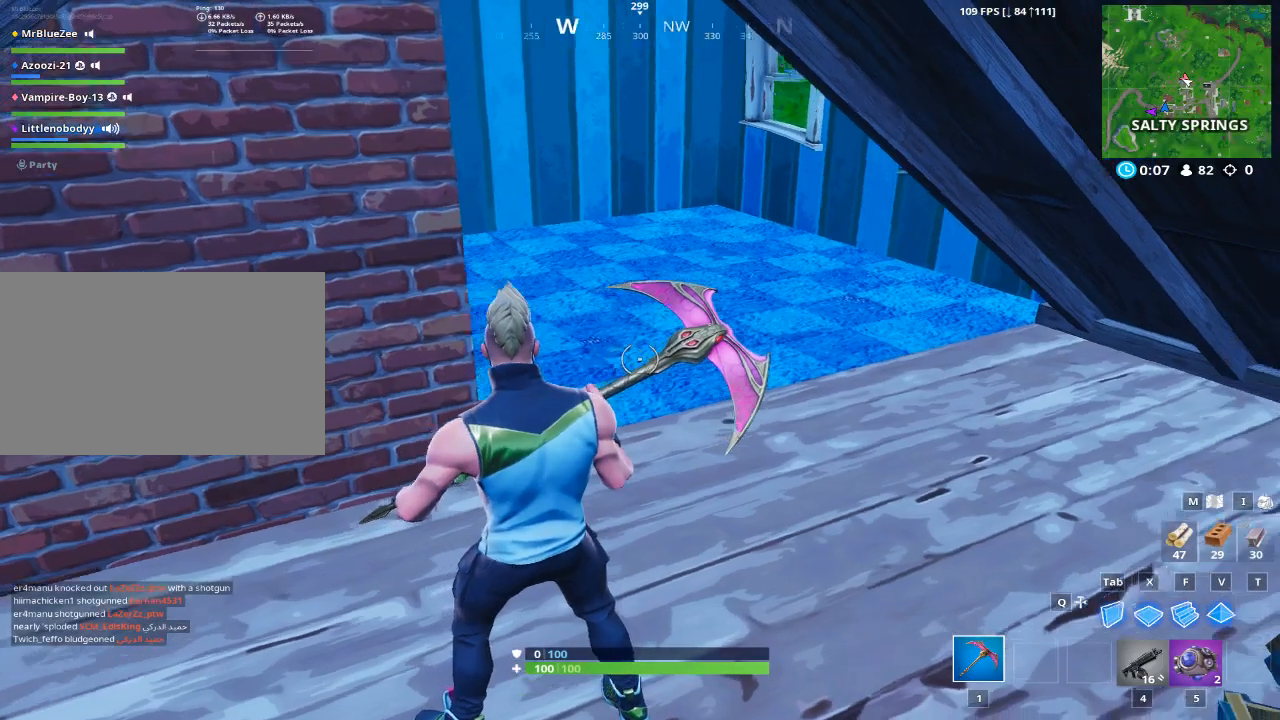
{"keys": ["w"], "mouse": [], "mouse_move": "still", "events": [[67, "w", "down"]]}
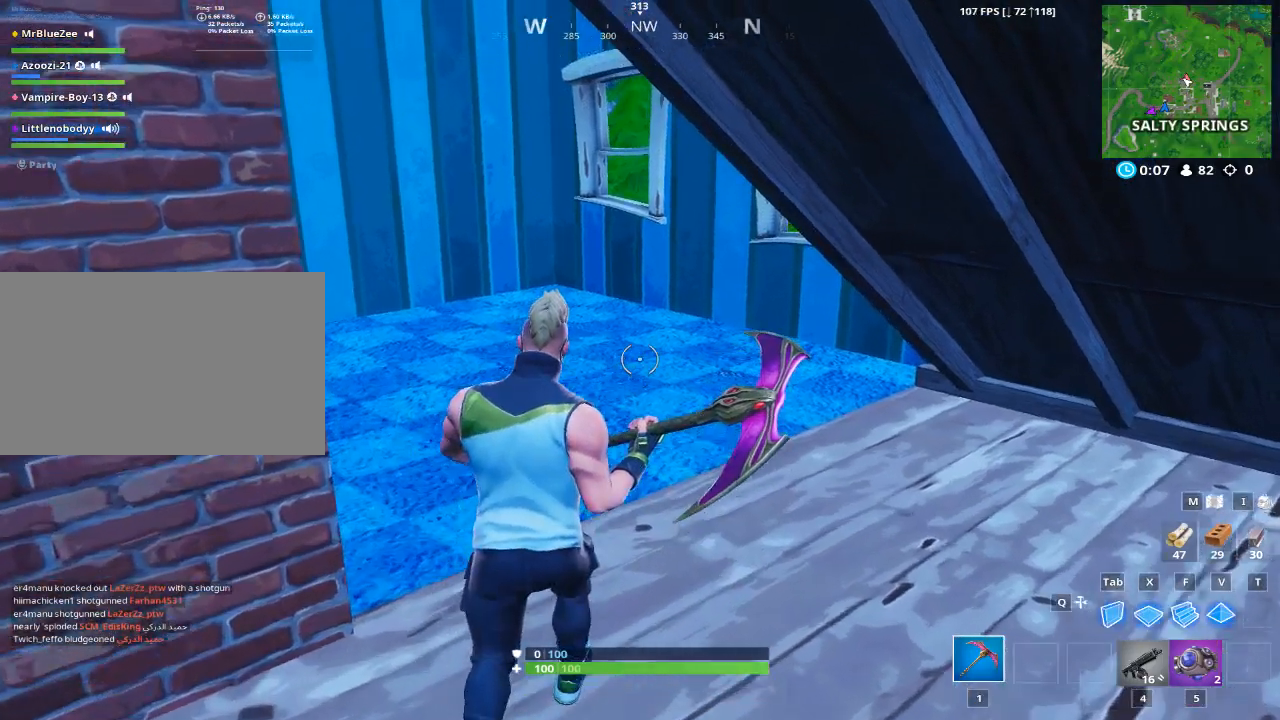
{"keys": ["w"], "mouse": [], "mouse_move": "left", "events": [[401, "1", "down"], [501, "1", "up"]]}
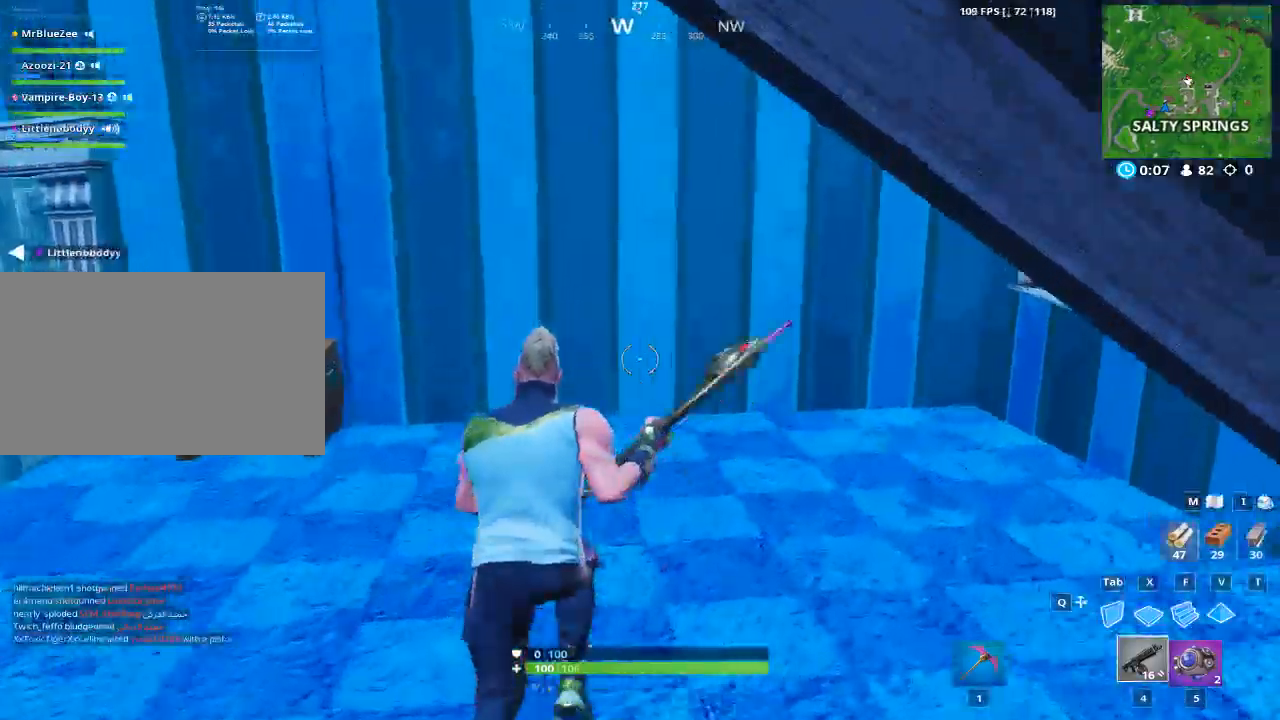
{"keys": ["w"], "mouse": [], "mouse_move": "up-right", "events": [[133, "1", "down"], [233, "1", "up"]]}
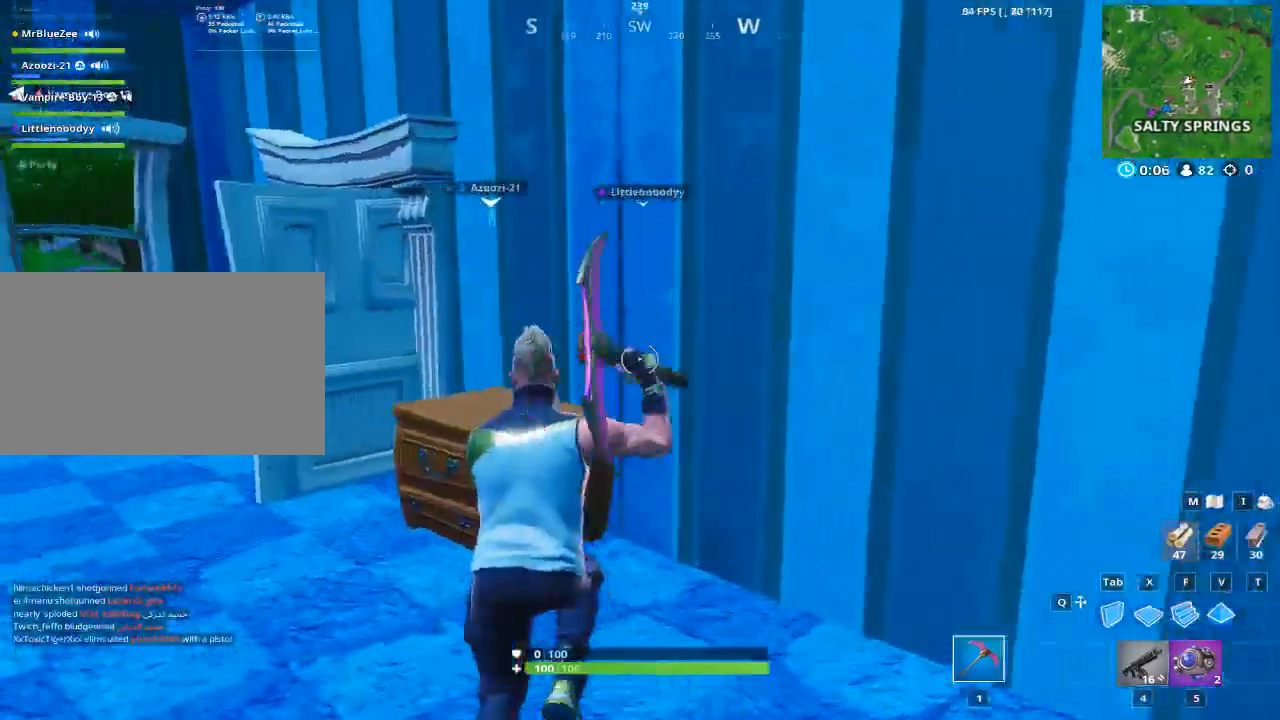
{"keys": [], "mouse": ["left"], "mouse_move": "right", "events": [[150, "w", "up"], [200, "a", "down"], [434, "mouse_left", "down"], [484, "a", "up"]]}
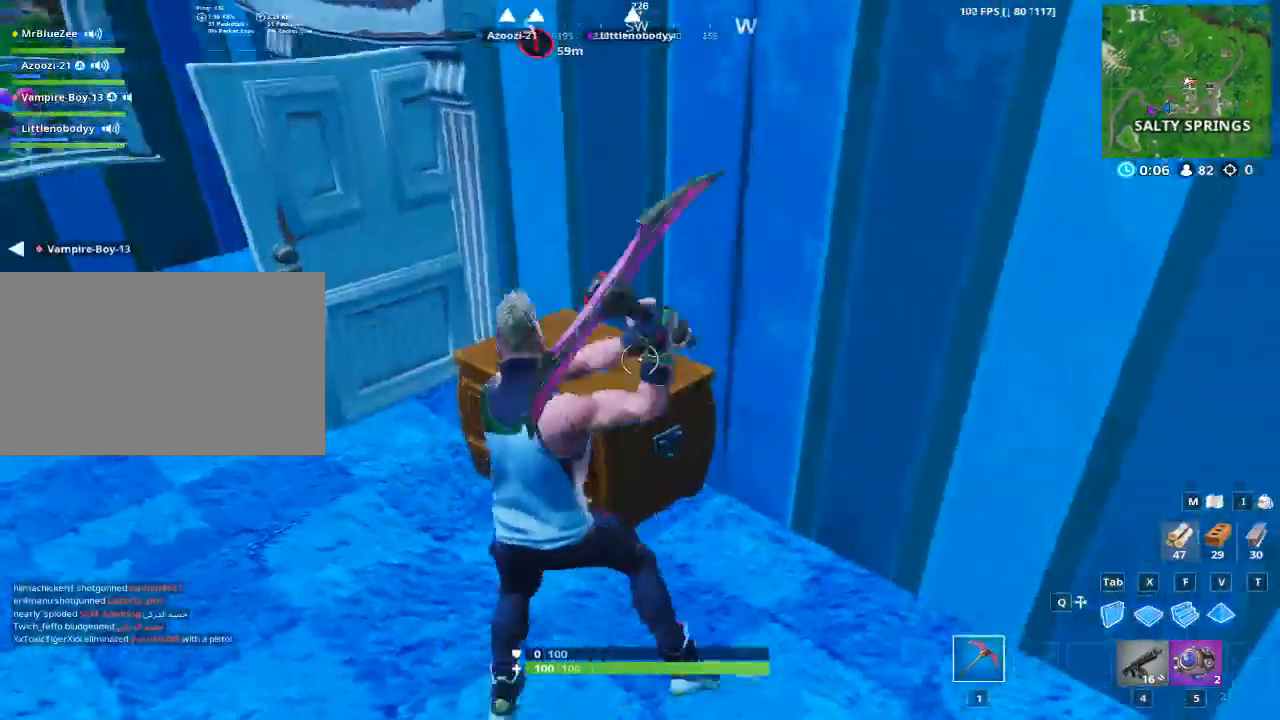
{"keys": ["a"], "mouse": [], "mouse_move": "up", "events": [[167, "a", "down"], [317, "mouse_left", "up"]]}
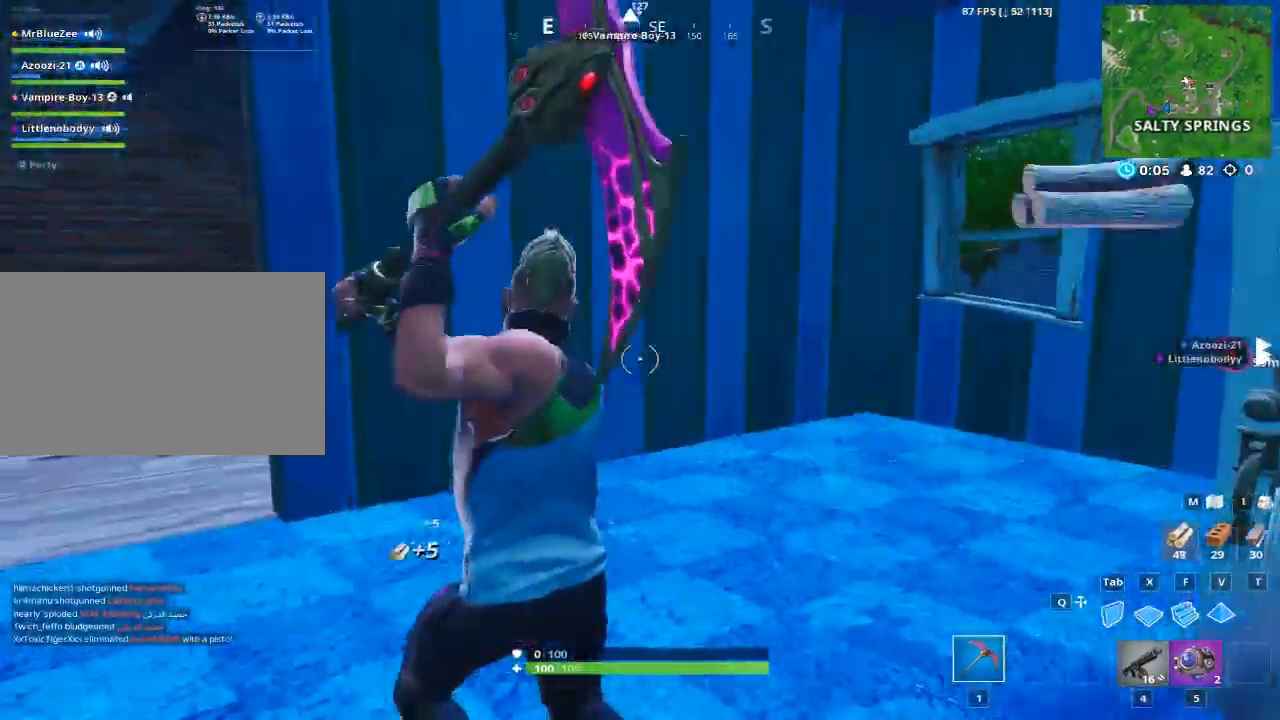
{"keys": ["w"], "mouse": [], "mouse_move": "still", "events": [[317, "w", "down"], [467, "a", "up"]]}
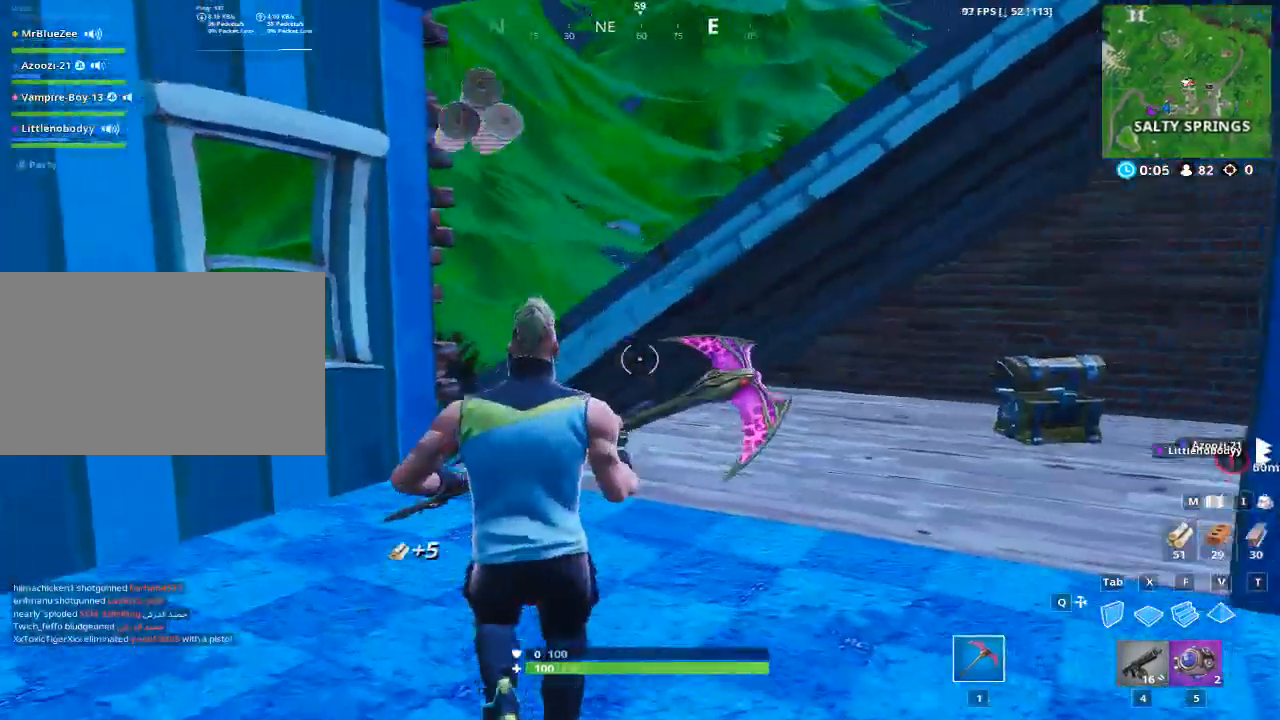
{"keys": ["w"], "mouse": [], "mouse_move": "right", "events": [[183, "space", "down"], [434, "space", "up"]]}
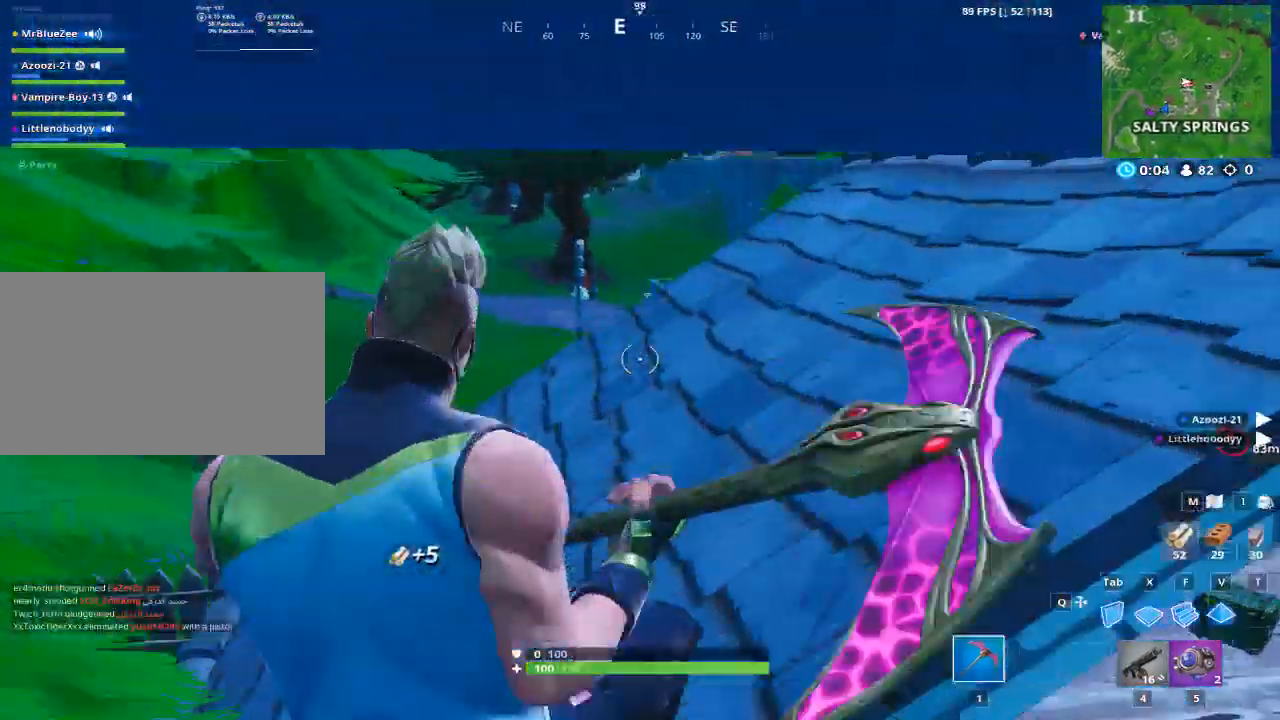
{"keys": ["w"], "mouse": [], "mouse_move": "down-right", "events": []}
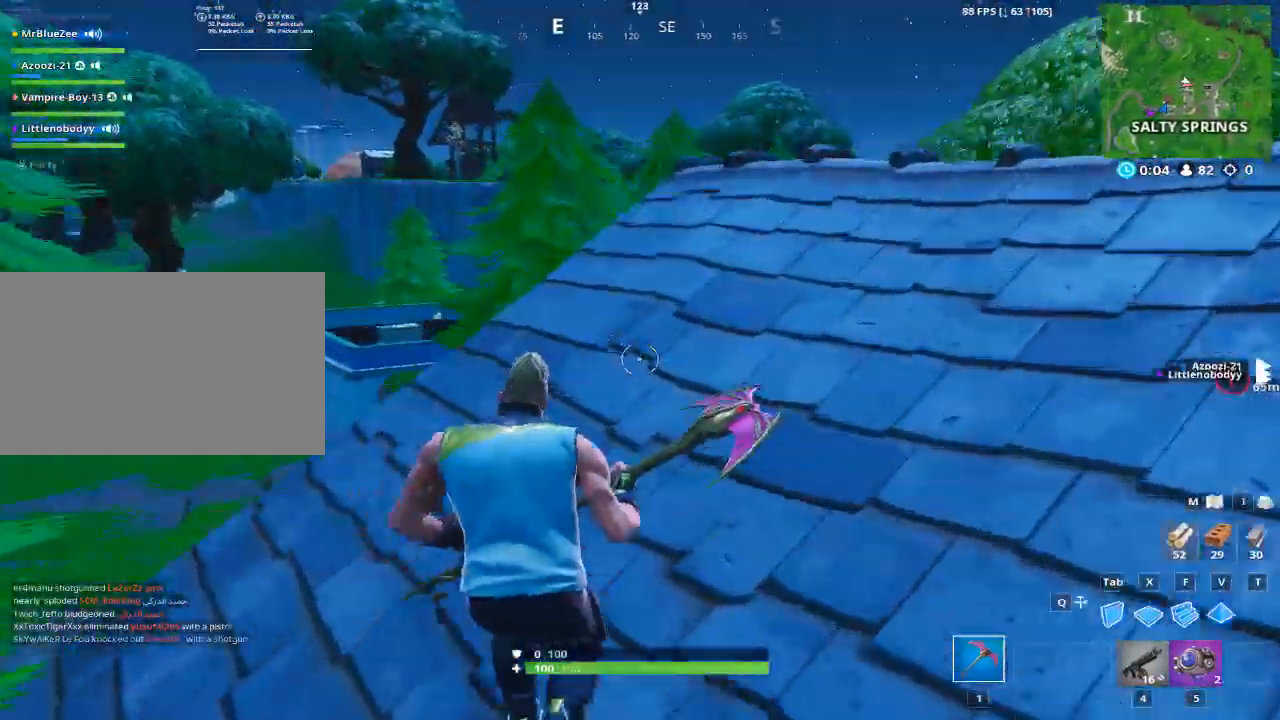
{"keys": ["d"], "mouse": [], "mouse_move": "still", "events": [[133, "d", "down"], [183, "w", "up"], [283, "w", "down"], [367, "w", "up"]]}
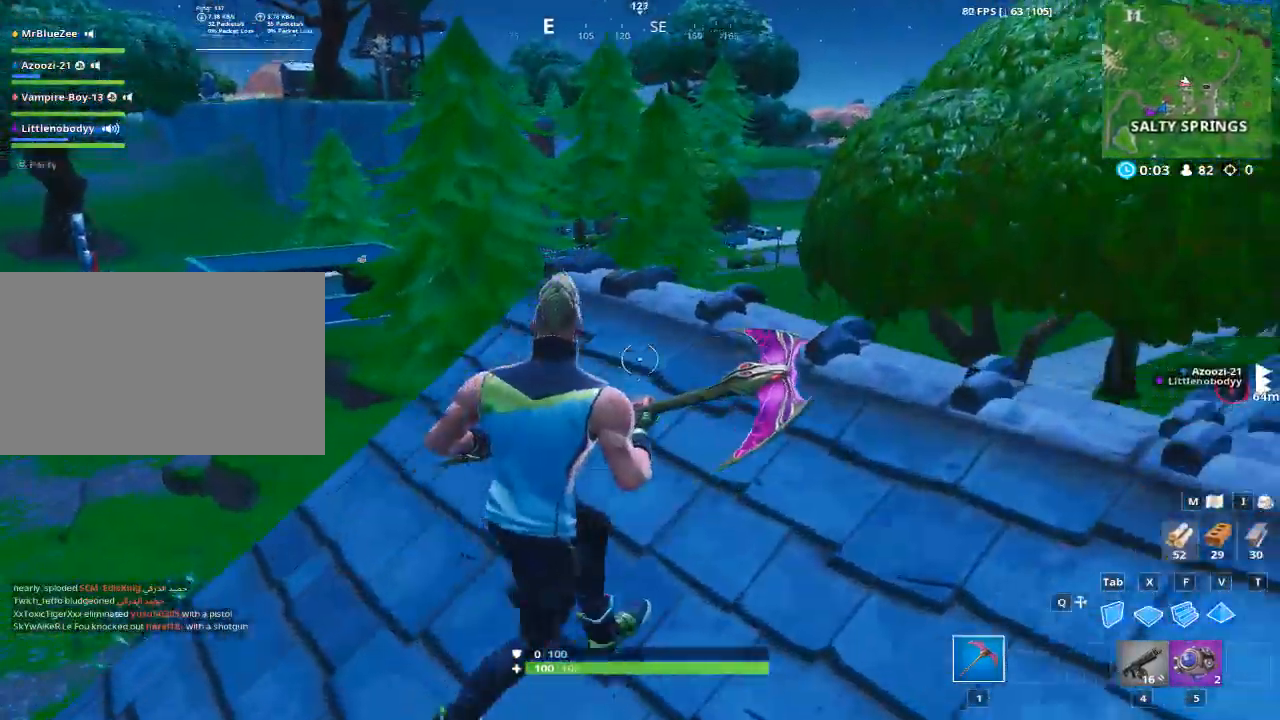
{"keys": ["d"], "mouse": [], "mouse_move": "up-right", "events": [[17, "a", "down"], [50, "d", "up"], [234, "s", "down"], [484, "a", "up"], [484, "d", "down"], [484, "s", "up"]]}
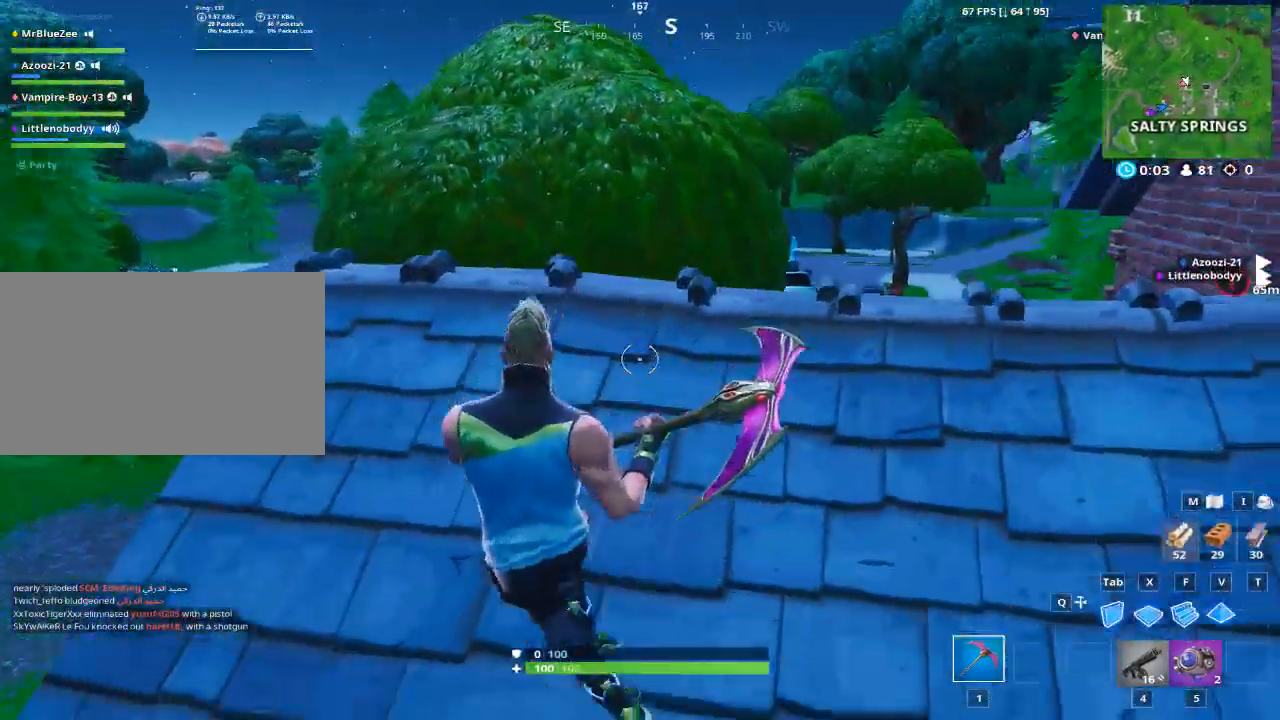
{"keys": ["d"], "mouse": [], "mouse_move": "still", "events": []}
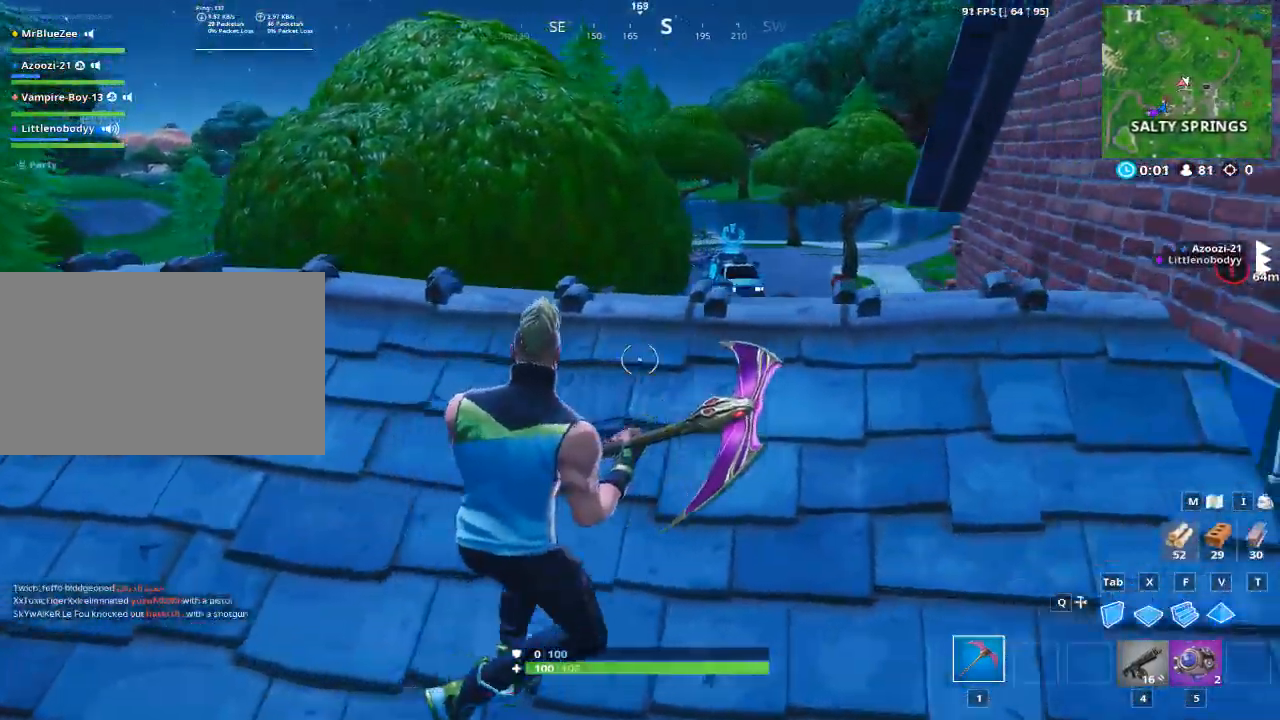
{"keys": ["a"], "mouse": [], "mouse_move": "still", "events": [[84, "w", "down"], [284, "a", "down"], [317, "w", "up"], [367, "d", "up"]]}